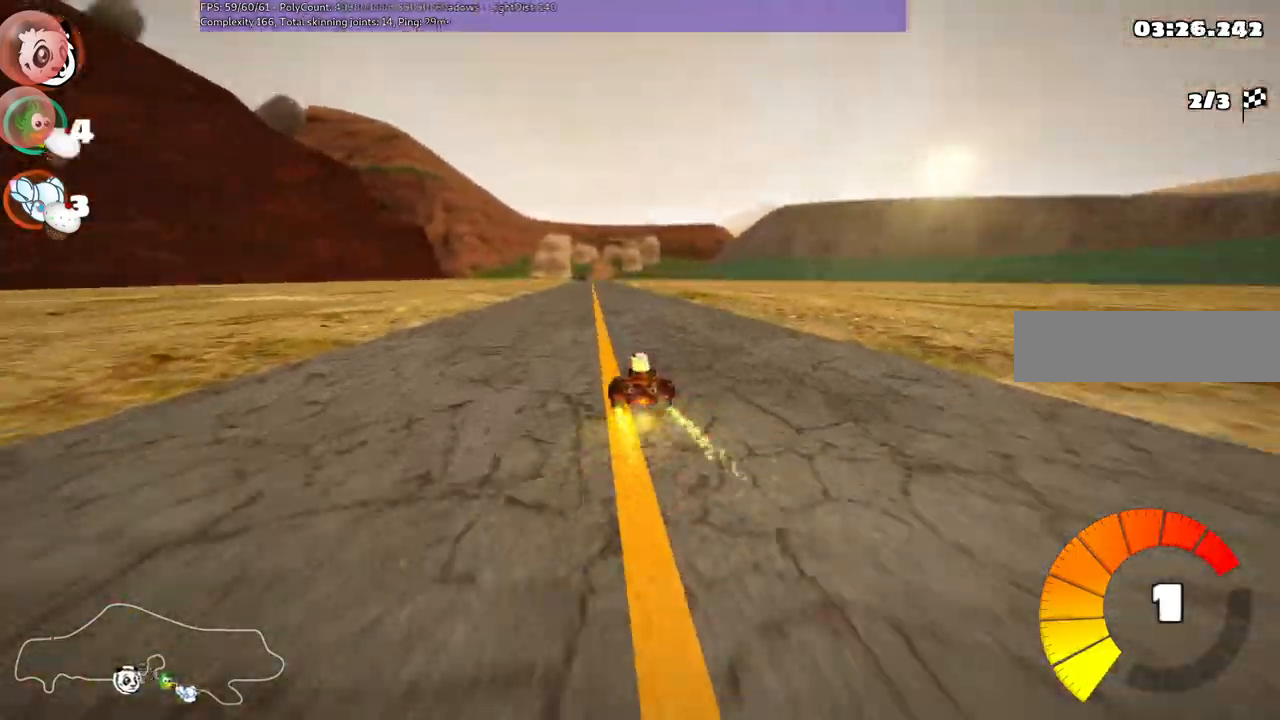
Gameplay with keyboard; each line is a JSON object with the keys held at the frame after it. "events" lists presses ("down") and releases ("up") of ".", "/", "alt_r", "b", "c", "comma", "ctrl_r", "d", "down", "f", "g", "h", "j", "k", "l", "left", "m", "n", "quote", "return", "right", "semicolon", "shift_r", "space", "super", "up" and "v" between this image and that frame as [ms after this image, input, new state], when the widget could be followed in between. No other keys are recorded. Mouse input is not recorded.
{"keys": ["left", "up"]}
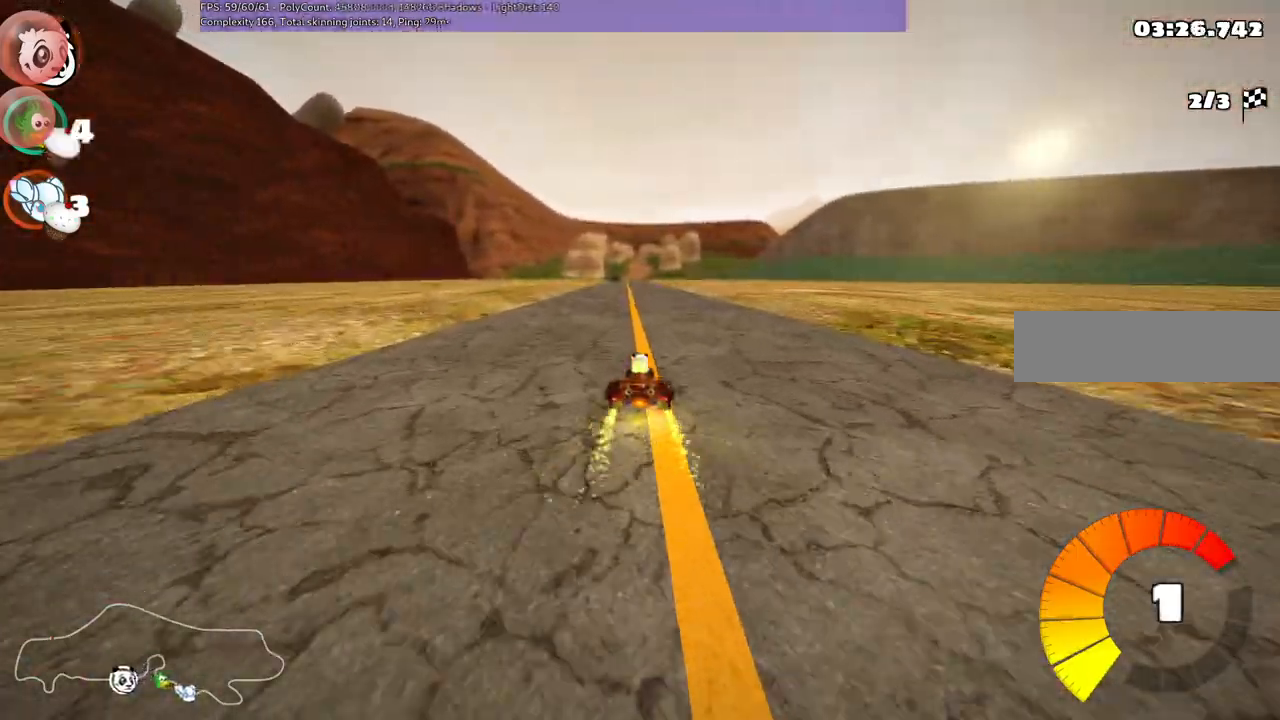
{"keys": ["up"], "events": [[283, "left", "up"]]}
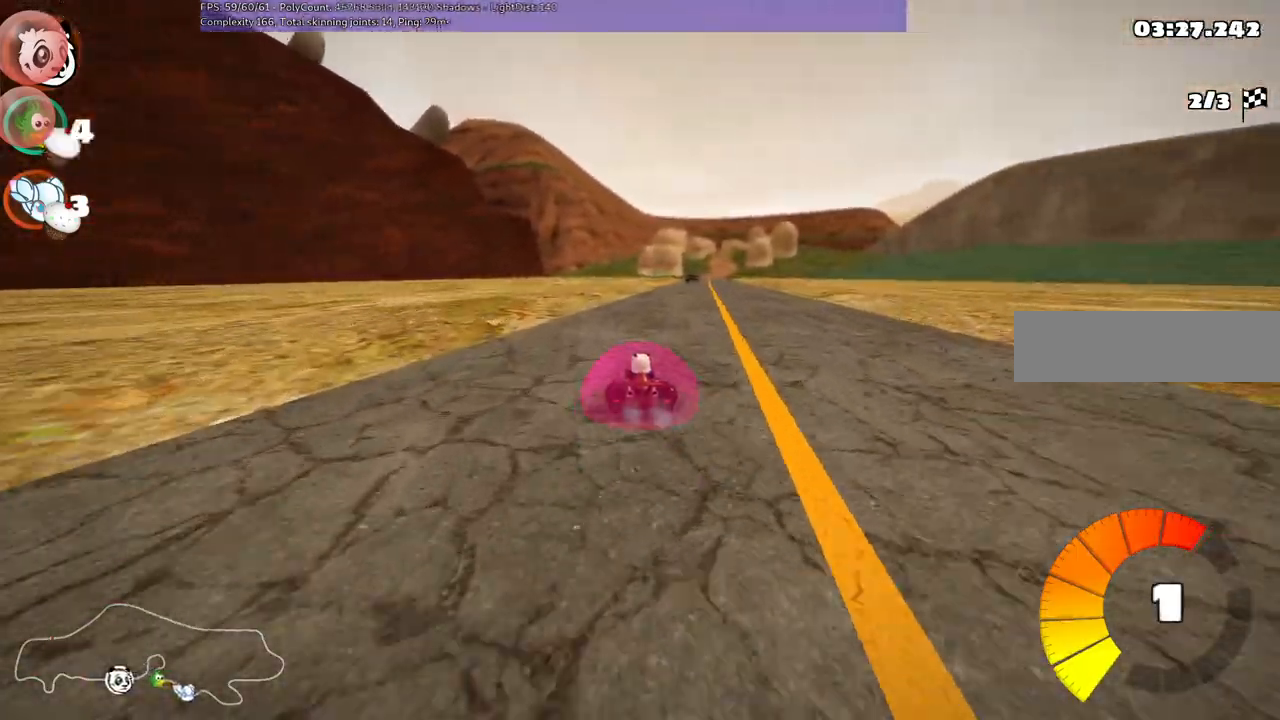
{"keys": ["up"], "events": [[17, "right", "down"], [150, "right", "up"]]}
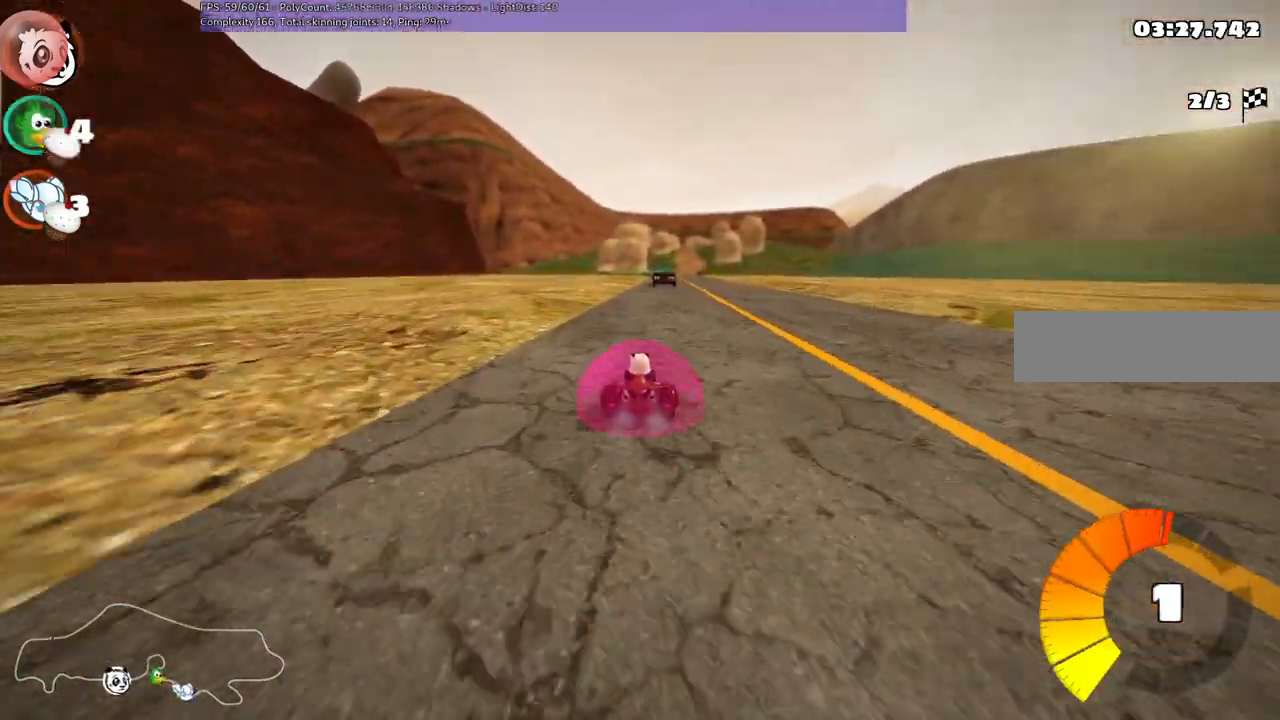
{"keys": ["up"], "events": [[83, "right", "down"], [267, "right", "up"]]}
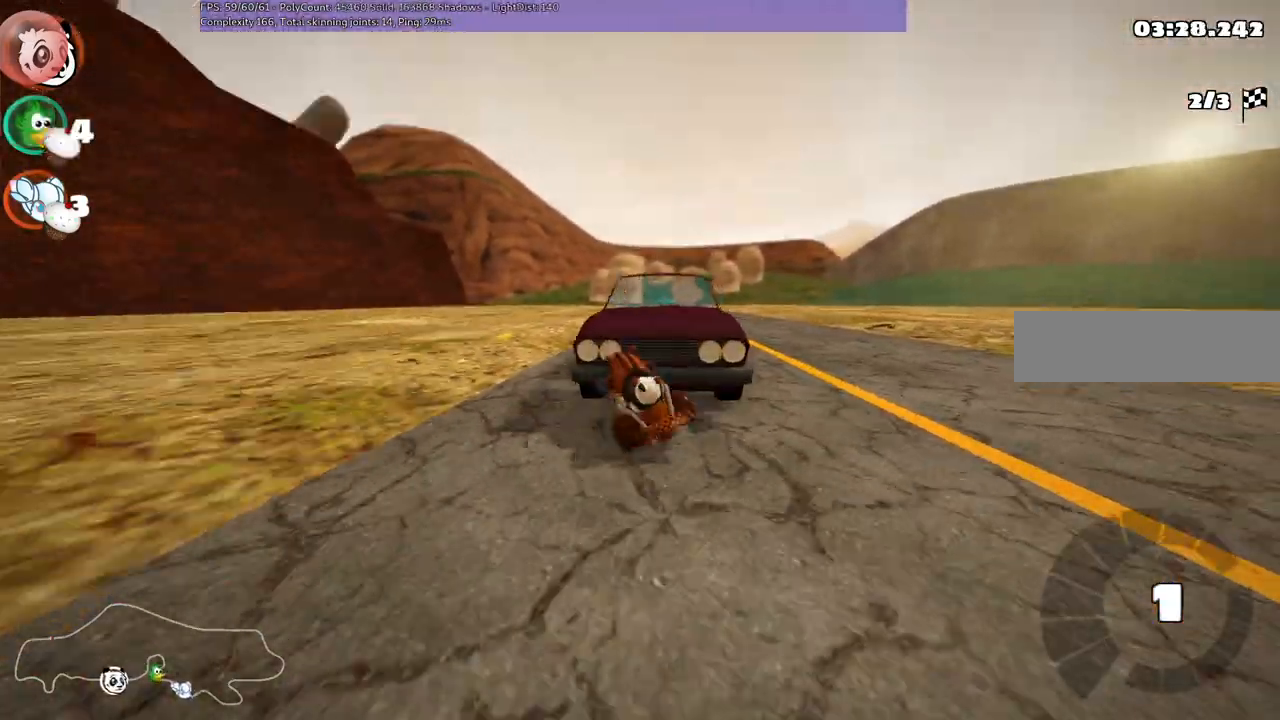
{"keys": ["up"], "events": []}
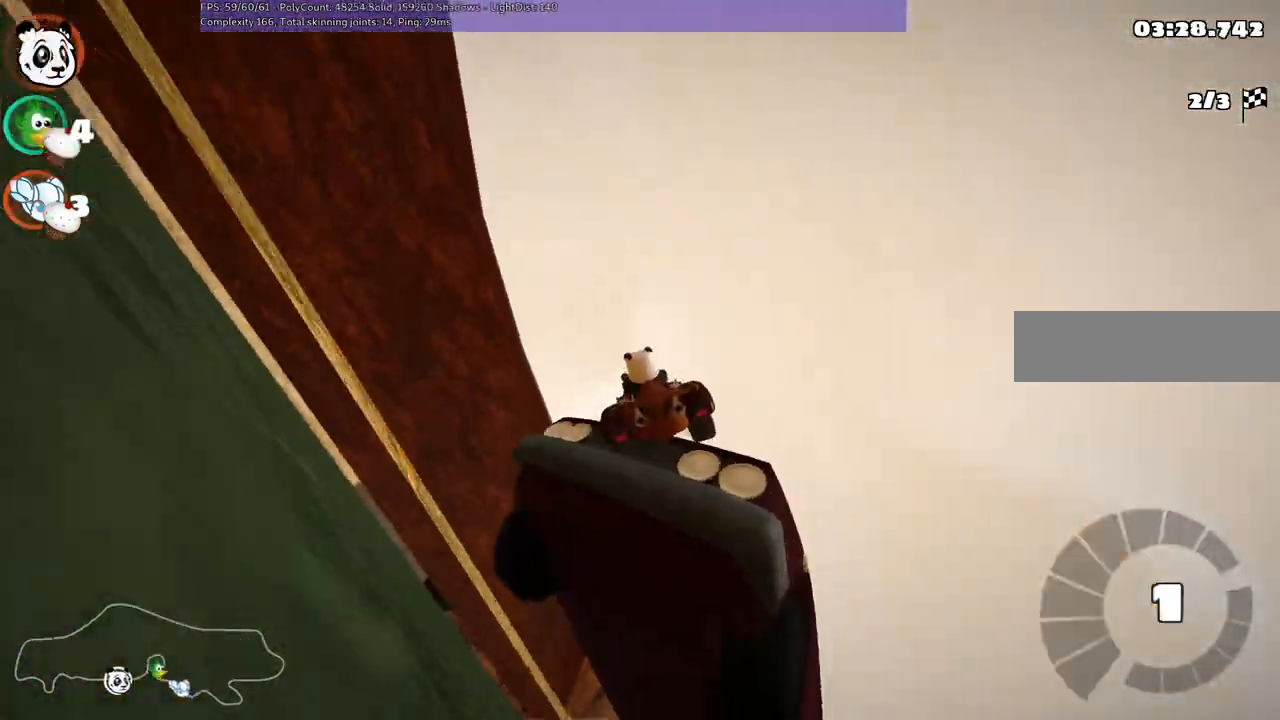
{"keys": ["up"], "events": []}
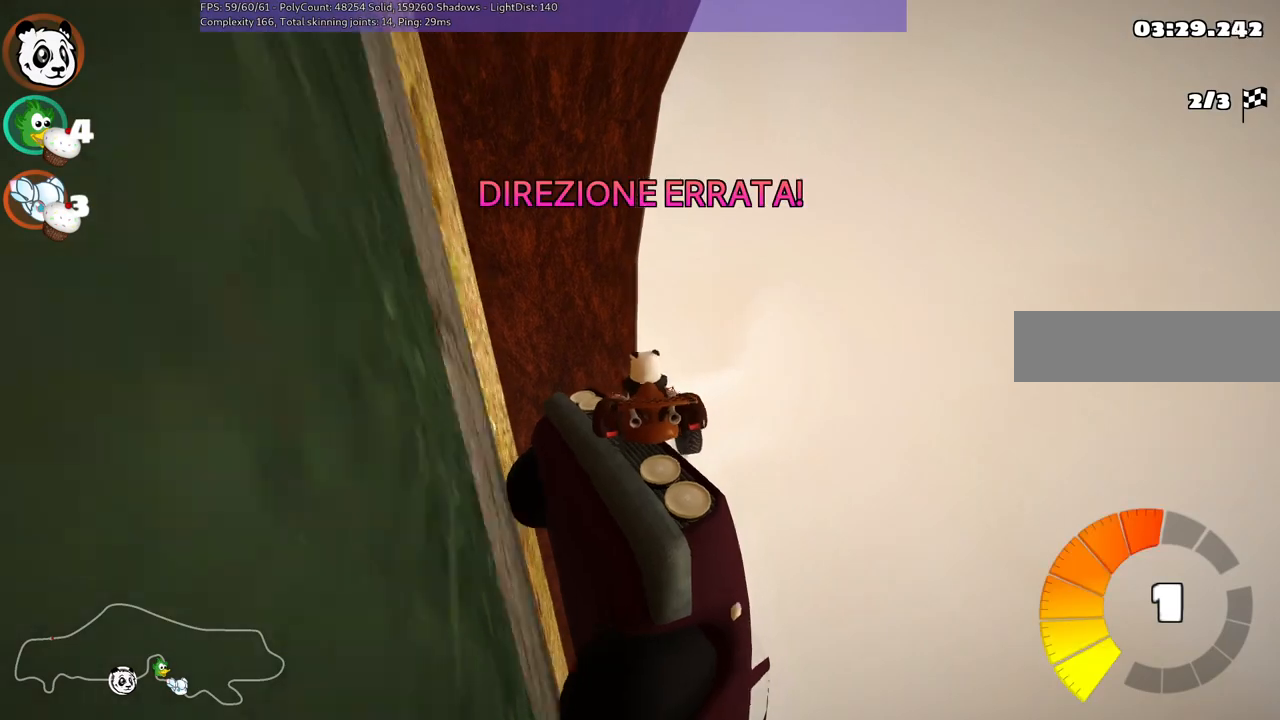
{"keys": ["up"], "events": []}
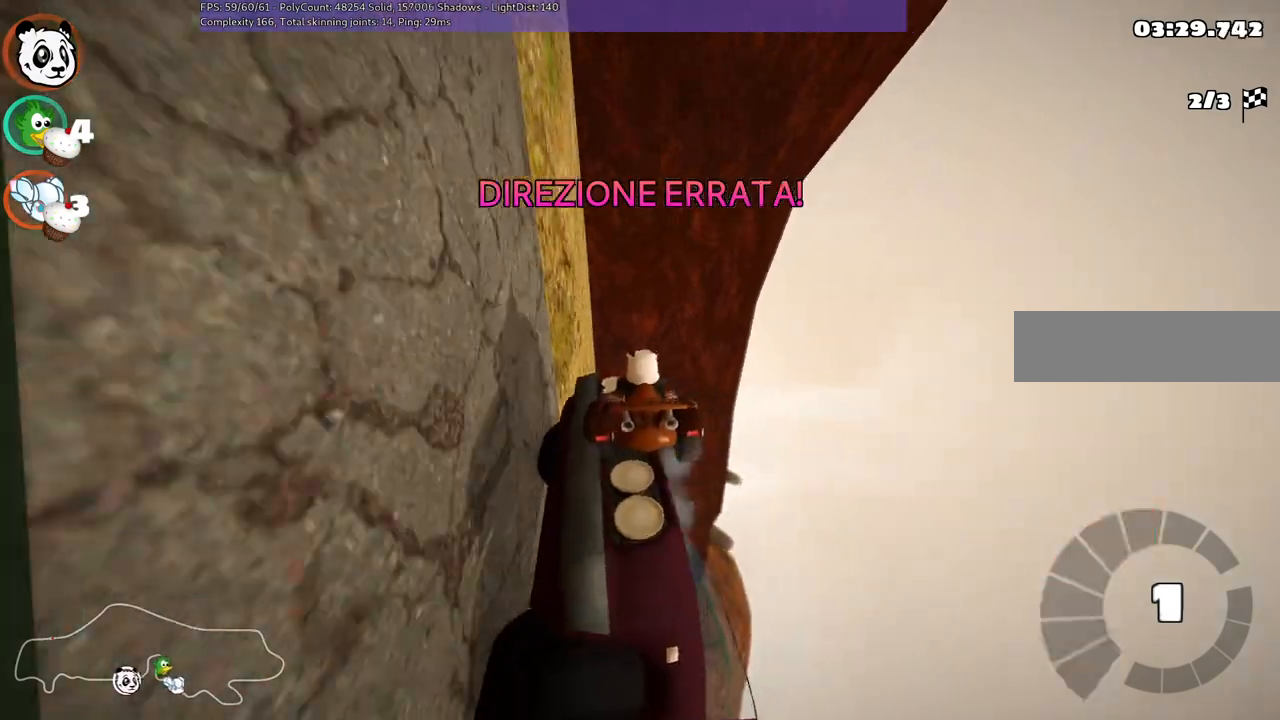
{"keys": ["up"], "events": []}
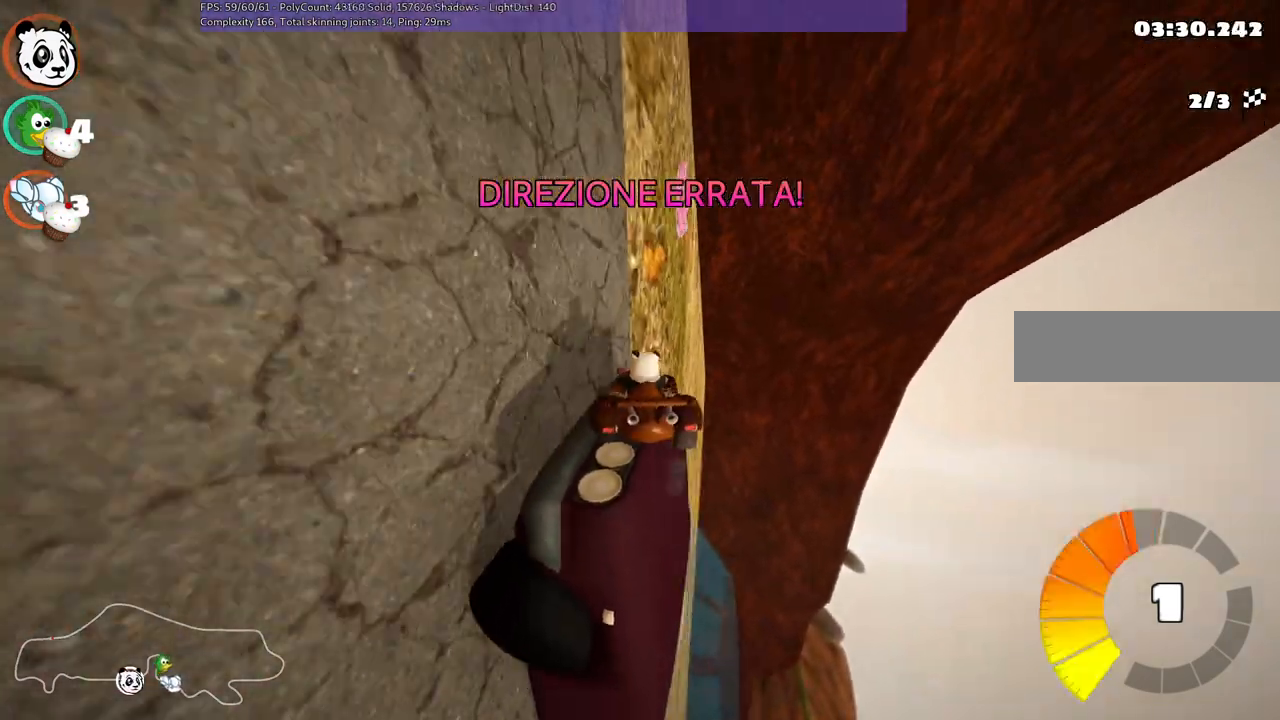
{"keys": ["up"], "events": []}
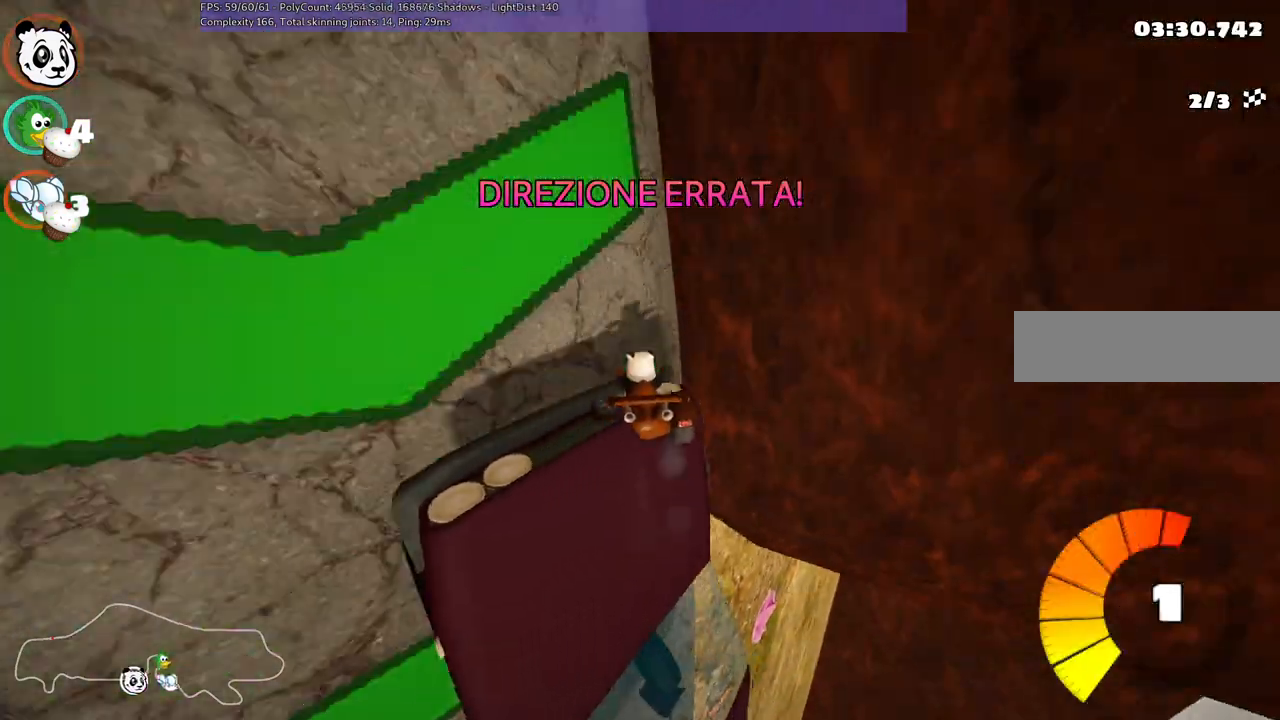
{"keys": ["up"], "events": []}
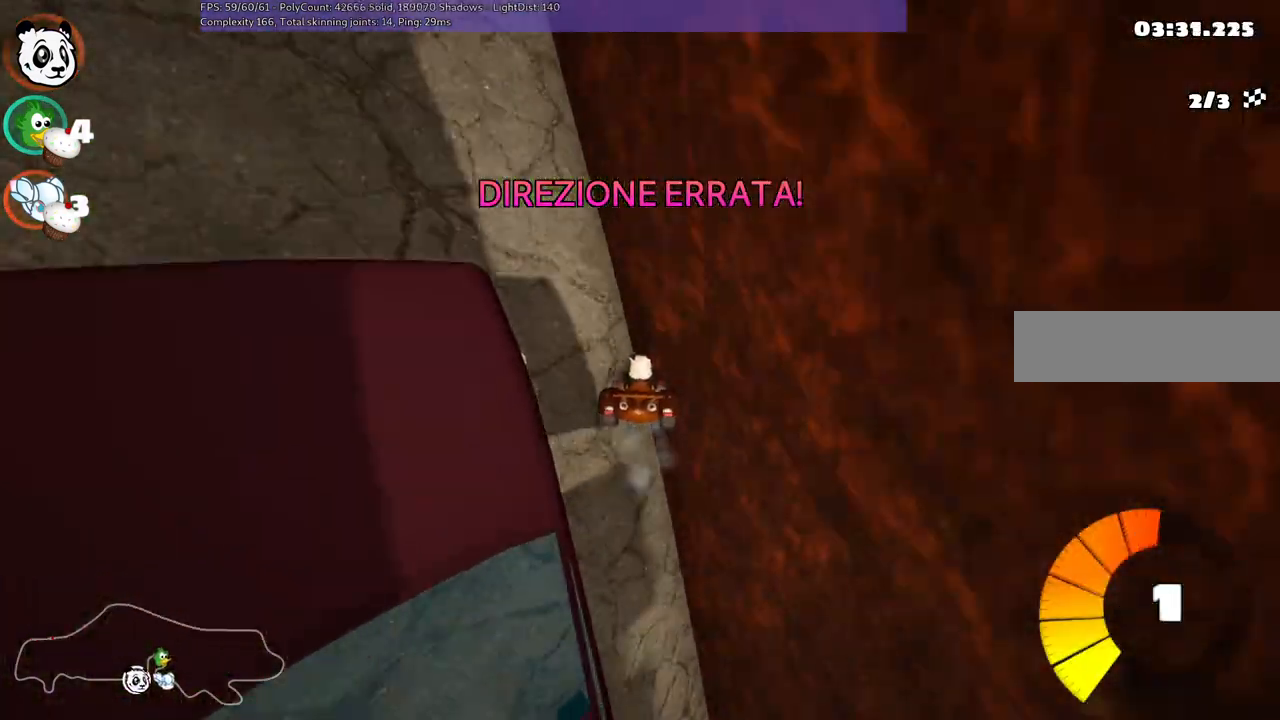
{"keys": ["up"], "events": []}
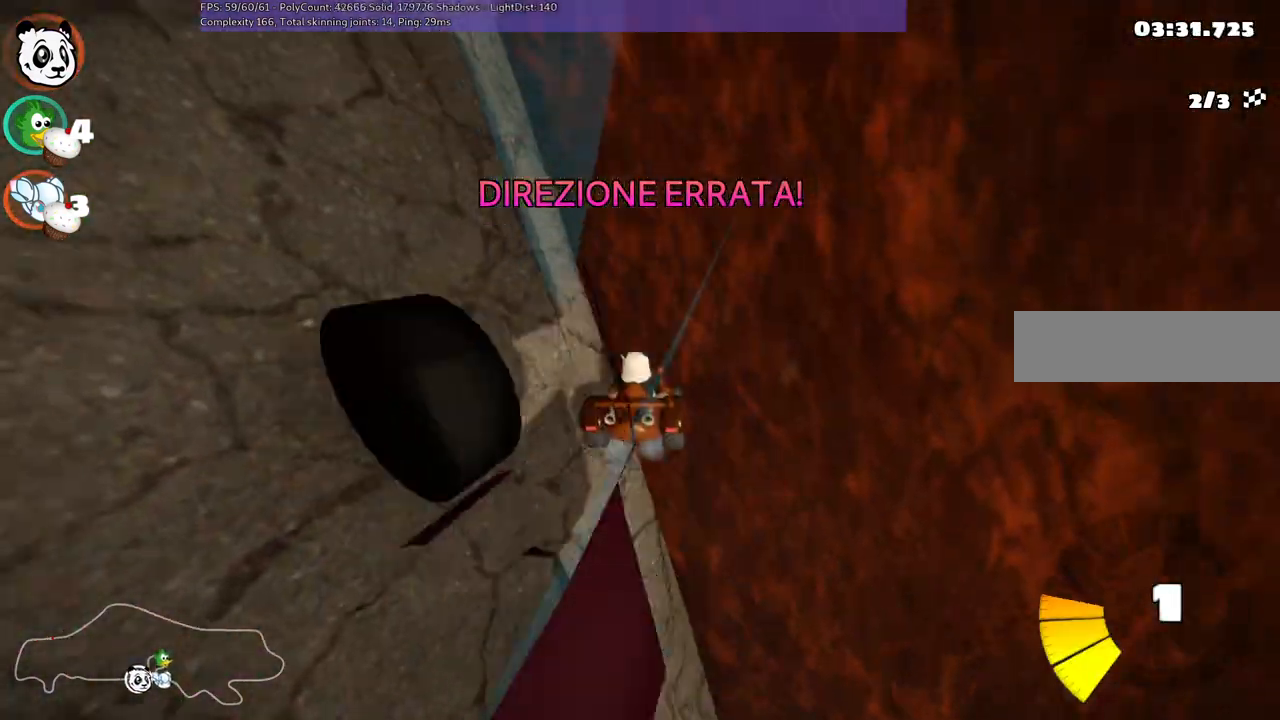
{"keys": ["up"], "events": []}
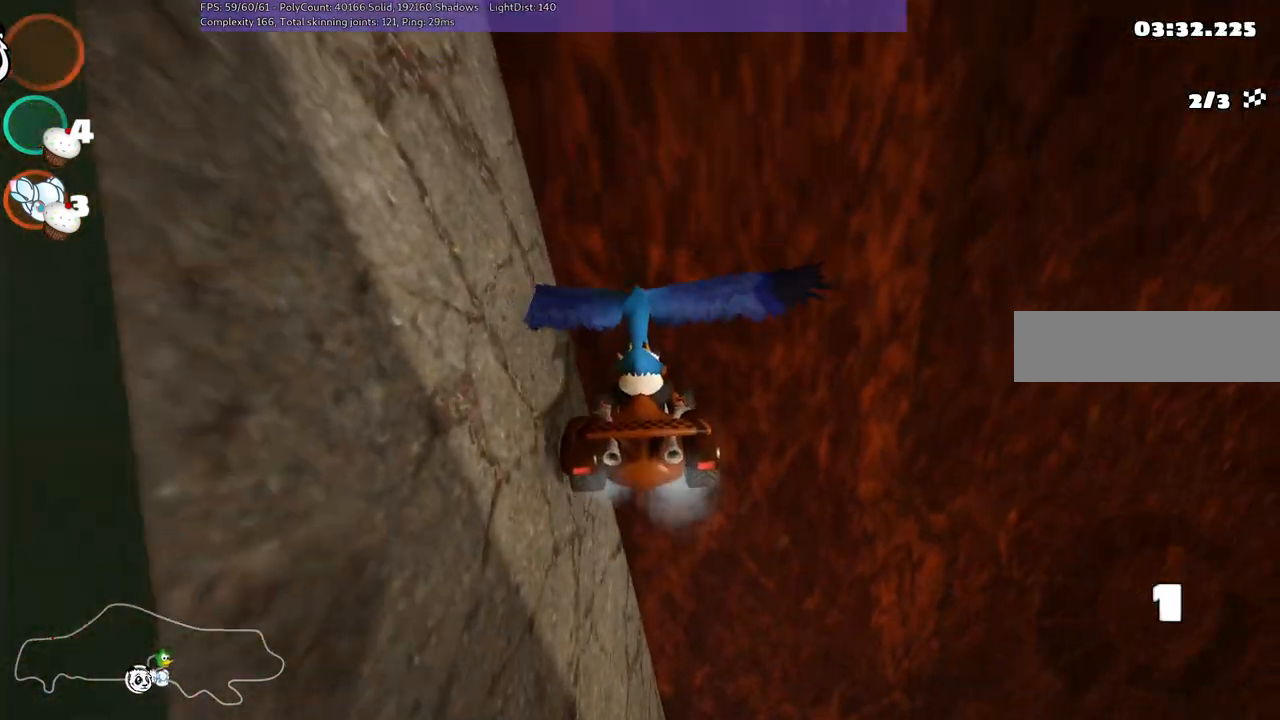
{"keys": ["up"], "events": []}
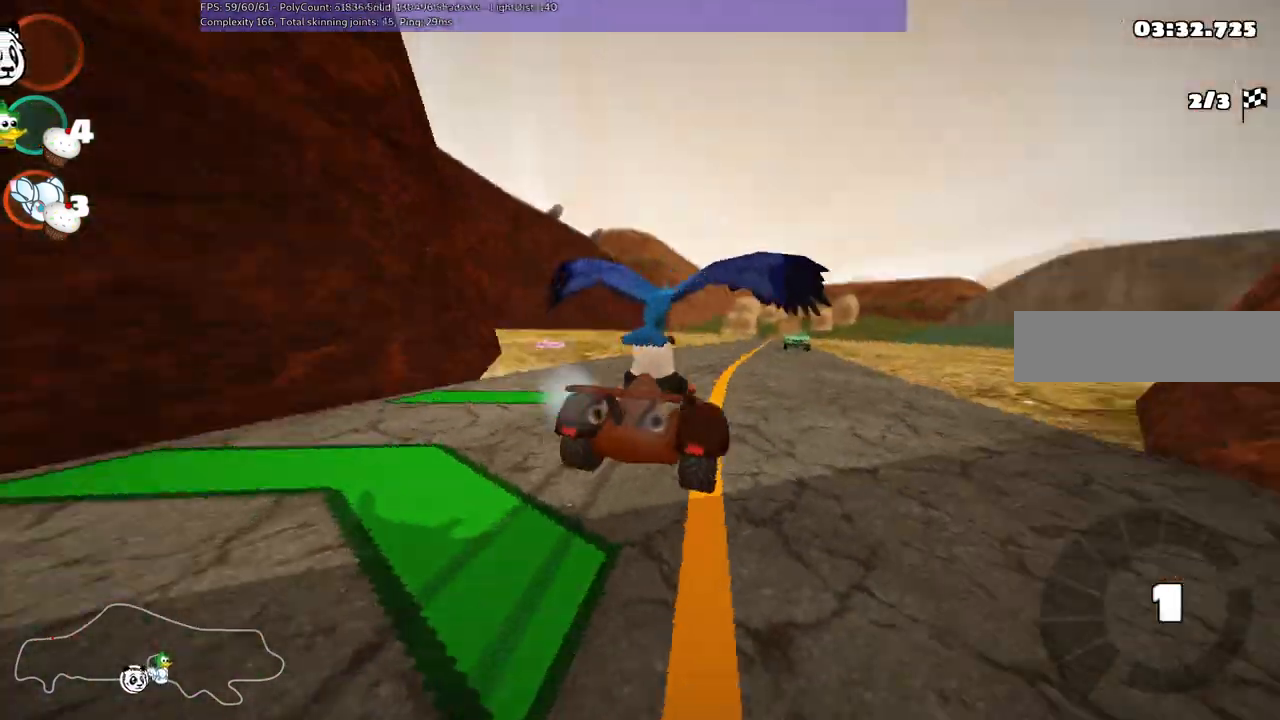
{"keys": ["up"], "events": []}
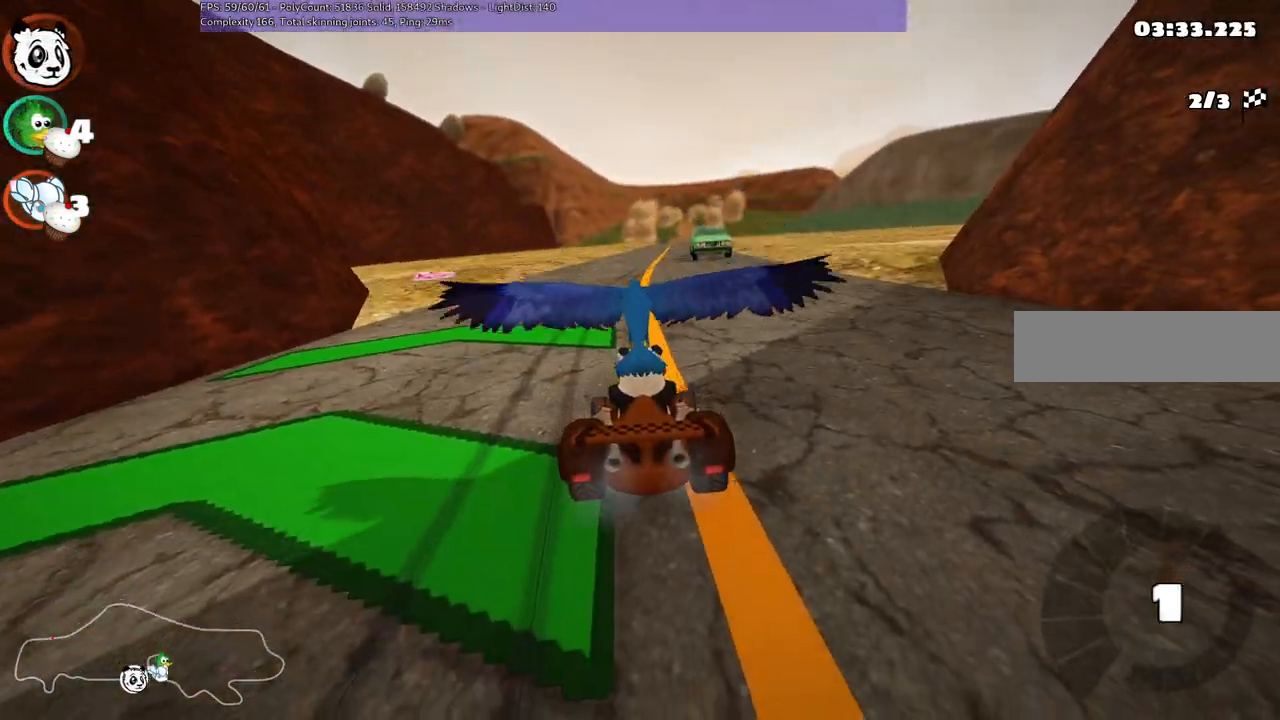
{"keys": ["up"], "events": [[317, "left", "down"], [417, "left", "up"]]}
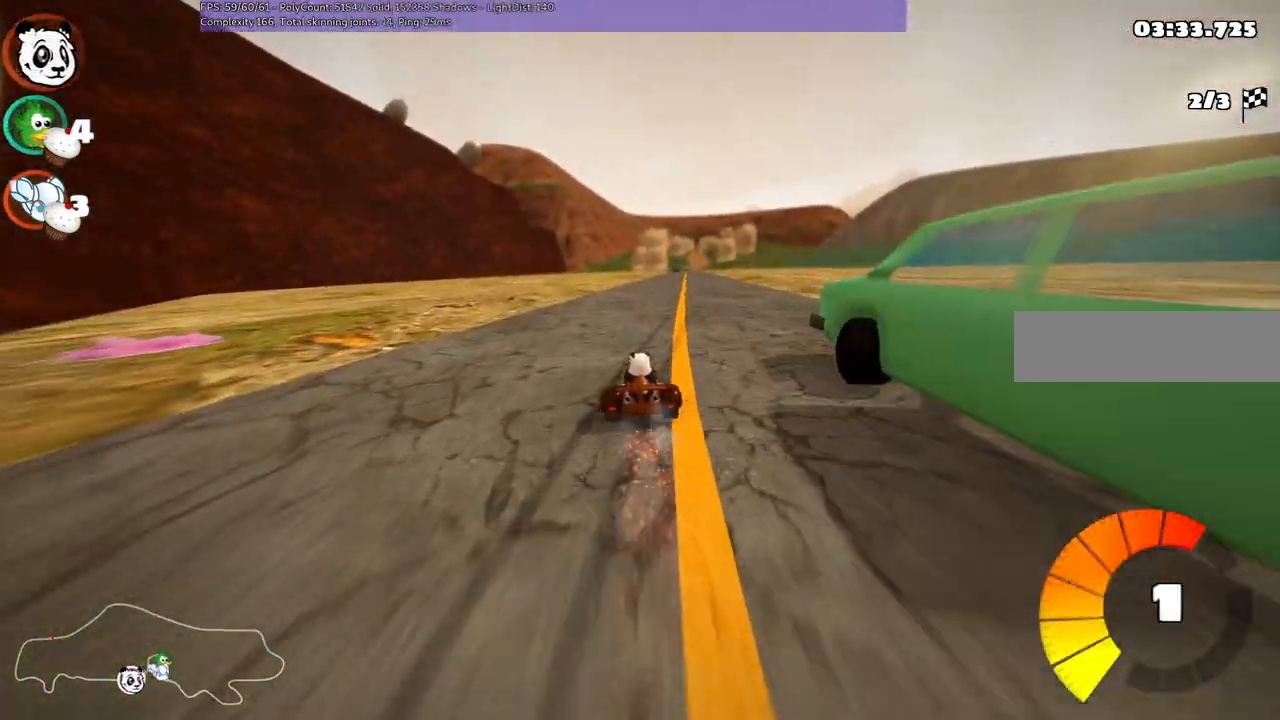
{"keys": ["left", "m", "up"], "events": [[17, "m", "down"], [17, "right", "down"], [100, "left", "down"], [250, "right", "up"]]}
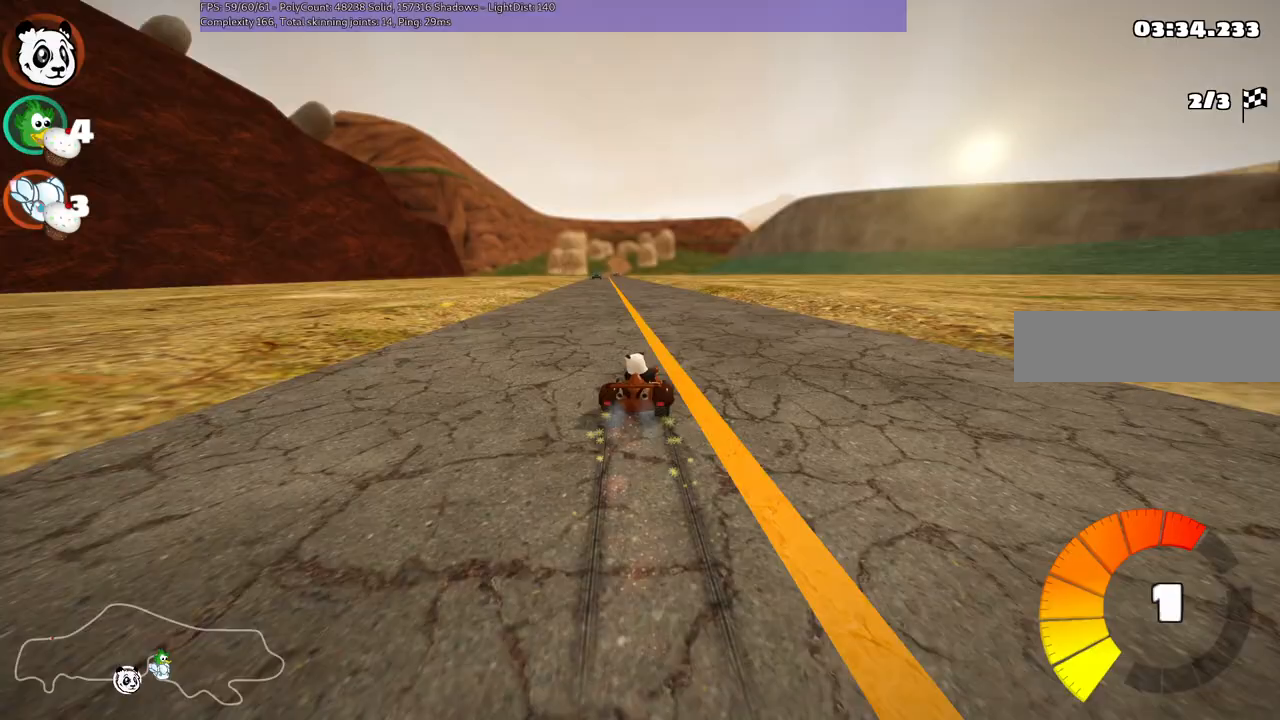
{"keys": ["left", "m", "up"], "events": []}
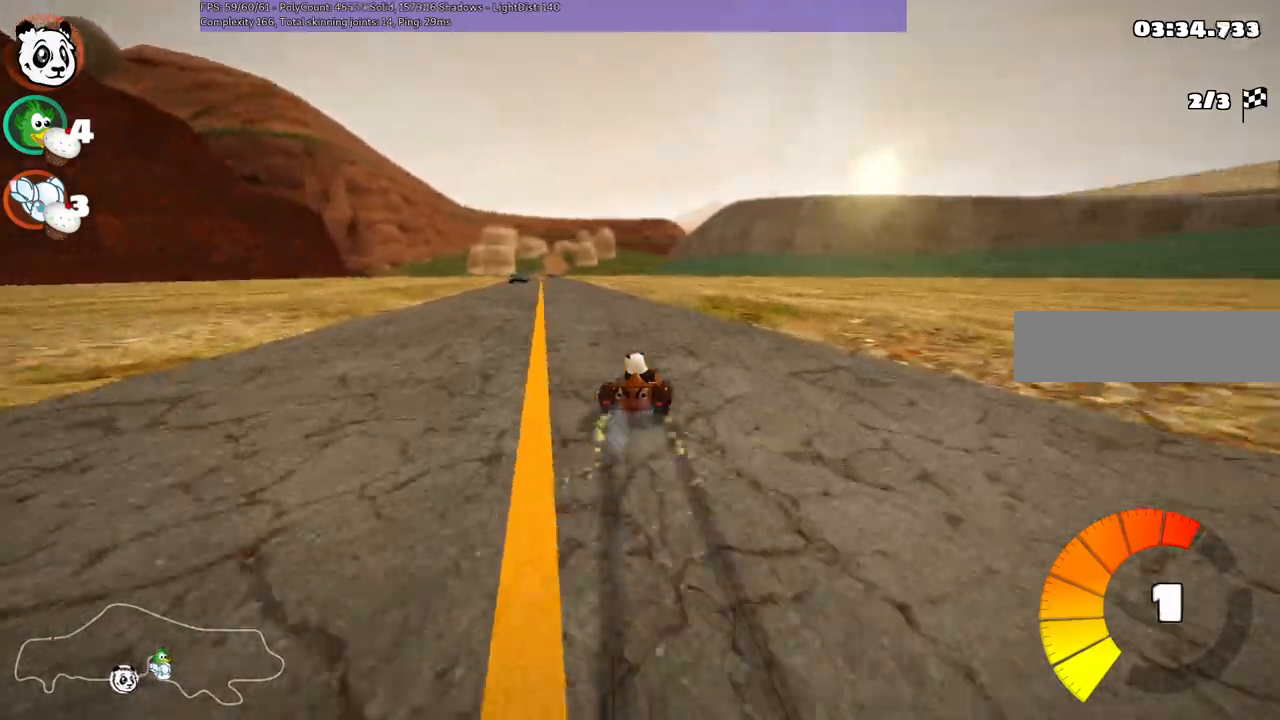
{"keys": ["up"], "events": [[133, "m", "up"], [467, "left", "up"]]}
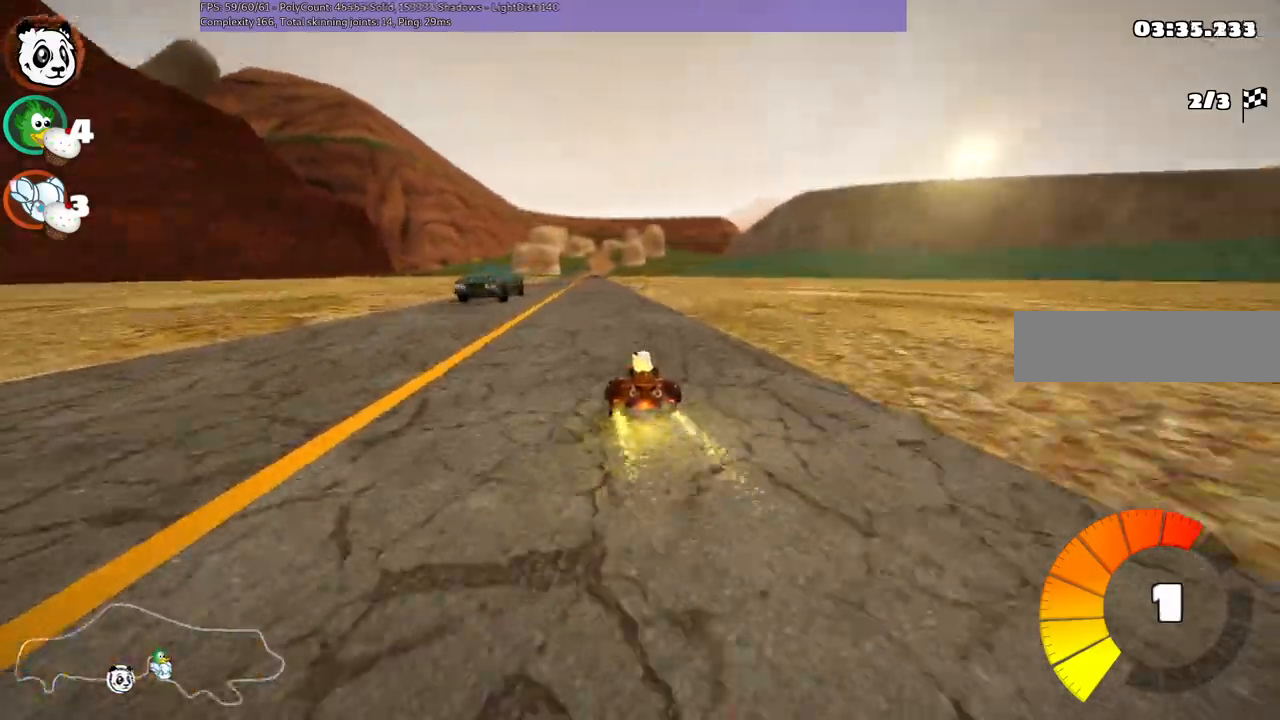
{"keys": ["right", "up"], "events": [[200, "left", "down"], [483, "left", "up"], [483, "right", "down"]]}